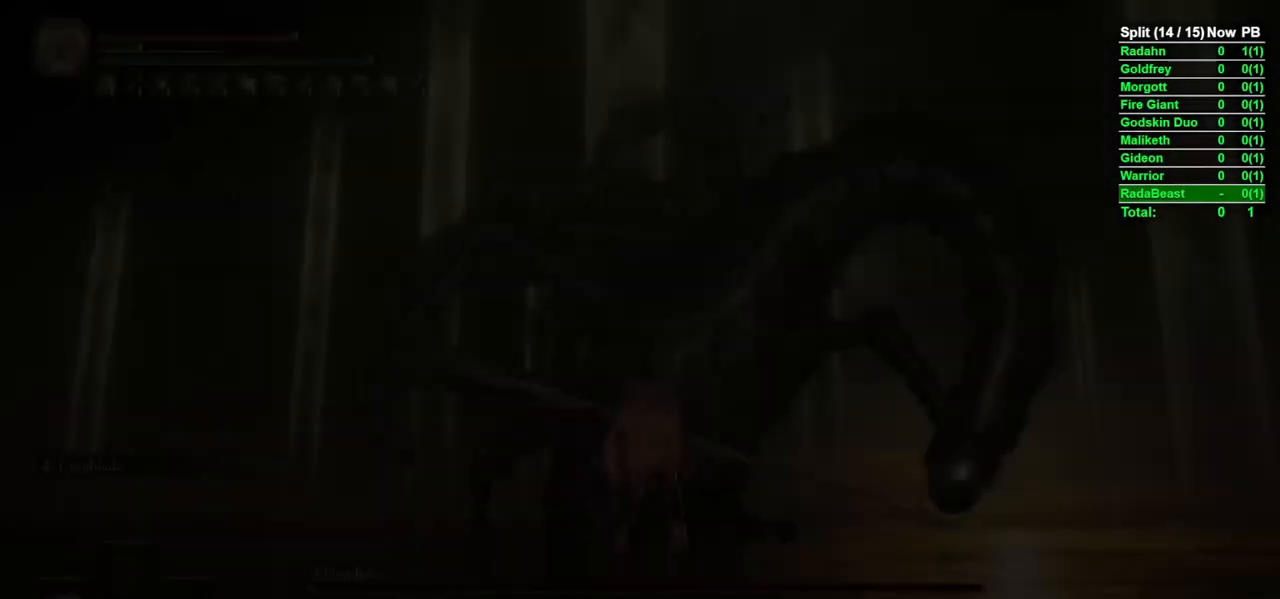
Gameplay with a controller (Xbox layout); each line is a JSON object with the inputs held at the frame after it. "events" lists button and stick changes between this image and that frame as [ms after this image, input, new state], when the widget could be followed in between.
{"buttons": ["B"], "left_stick": "up", "right_stick": "center", "events": [[267, "right_stick", "down"], [383, "right_stick", "center"]]}
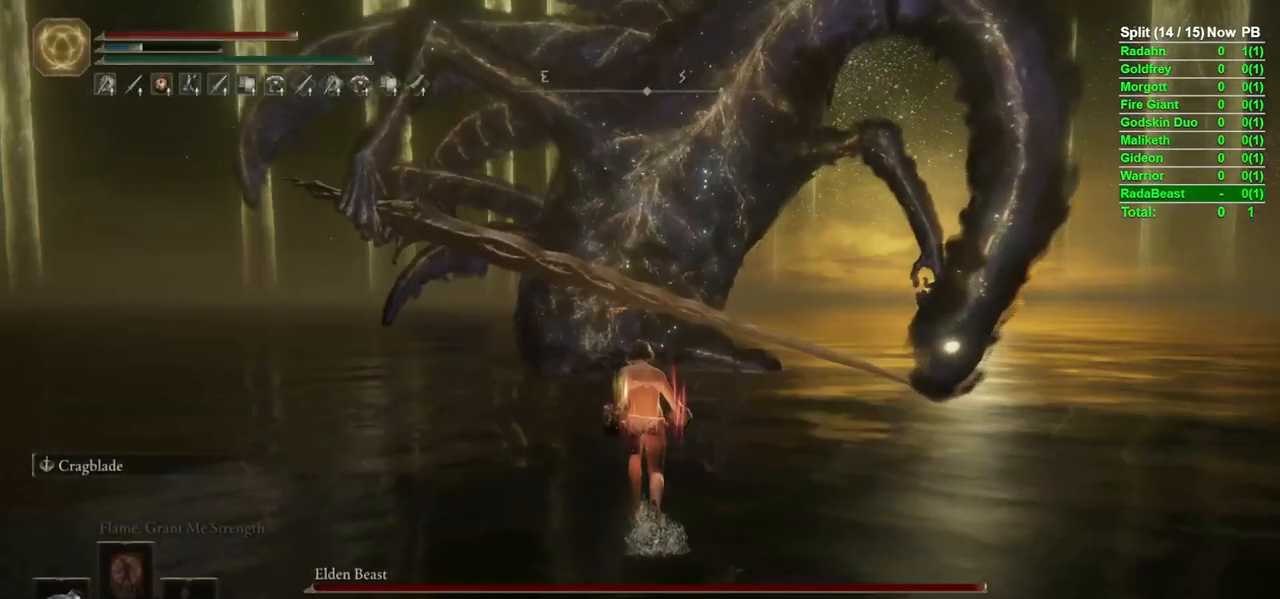
{"buttons": ["B"], "left_stick": "up", "right_stick": "center", "events": [[150, "right_stick", "down"], [233, "right_stick", "center"]]}
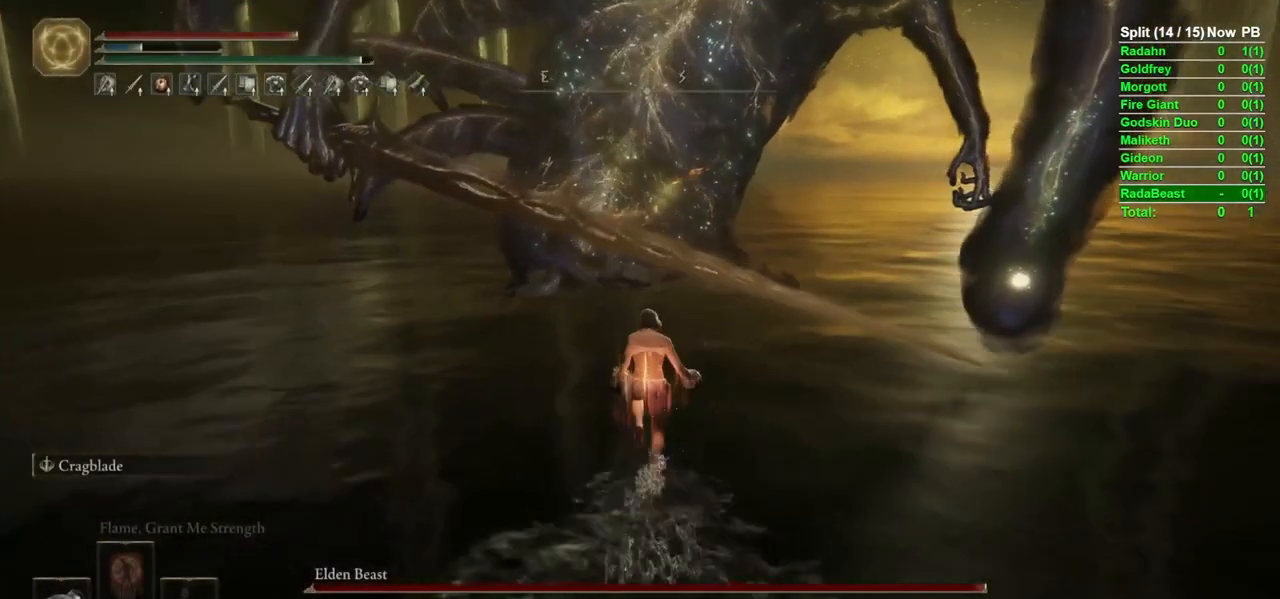
{"buttons": ["B"], "left_stick": "up", "right_stick": "down", "events": [[483, "right_stick", "down"]]}
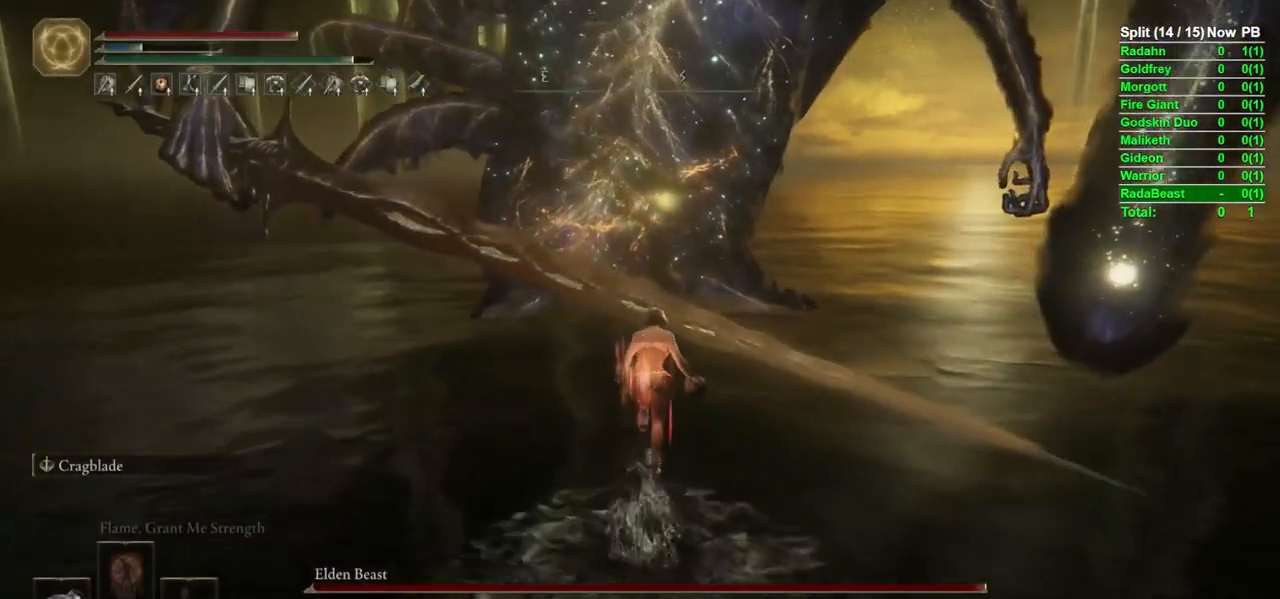
{"buttons": ["B"], "left_stick": "up", "right_stick": "center", "events": [[117, "right_stick", "center"]]}
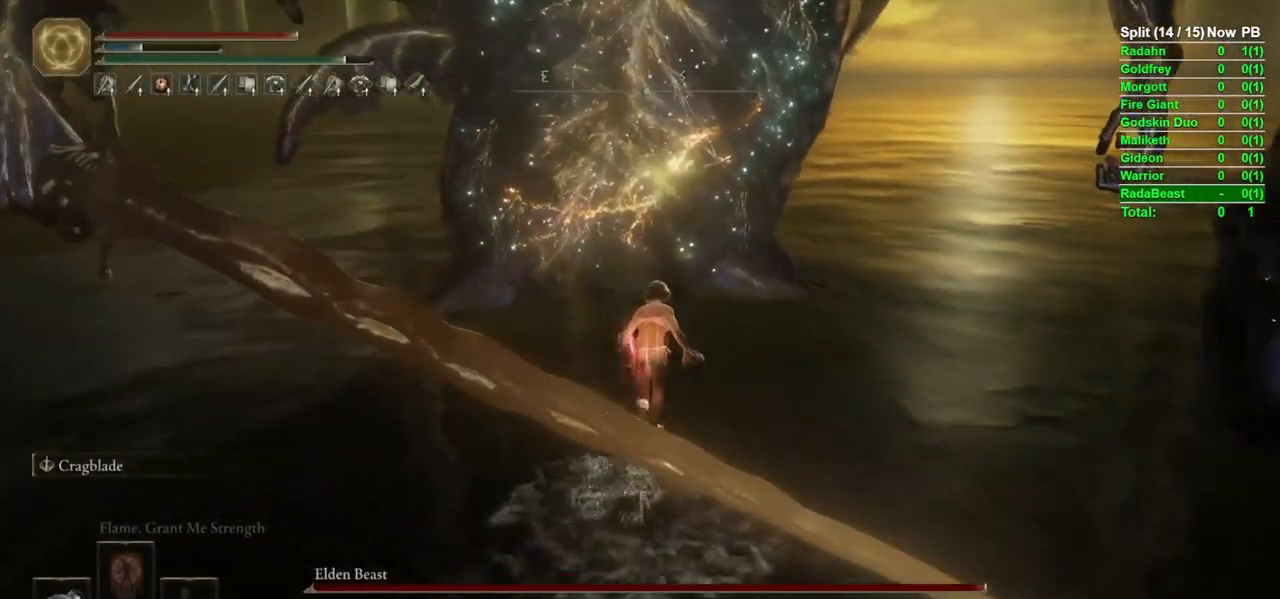
{"buttons": ["R2"], "left_stick": "up", "right_stick": "down", "events": [[167, "B", "up"], [283, "R2", "down"], [500, "right_stick", "down"]]}
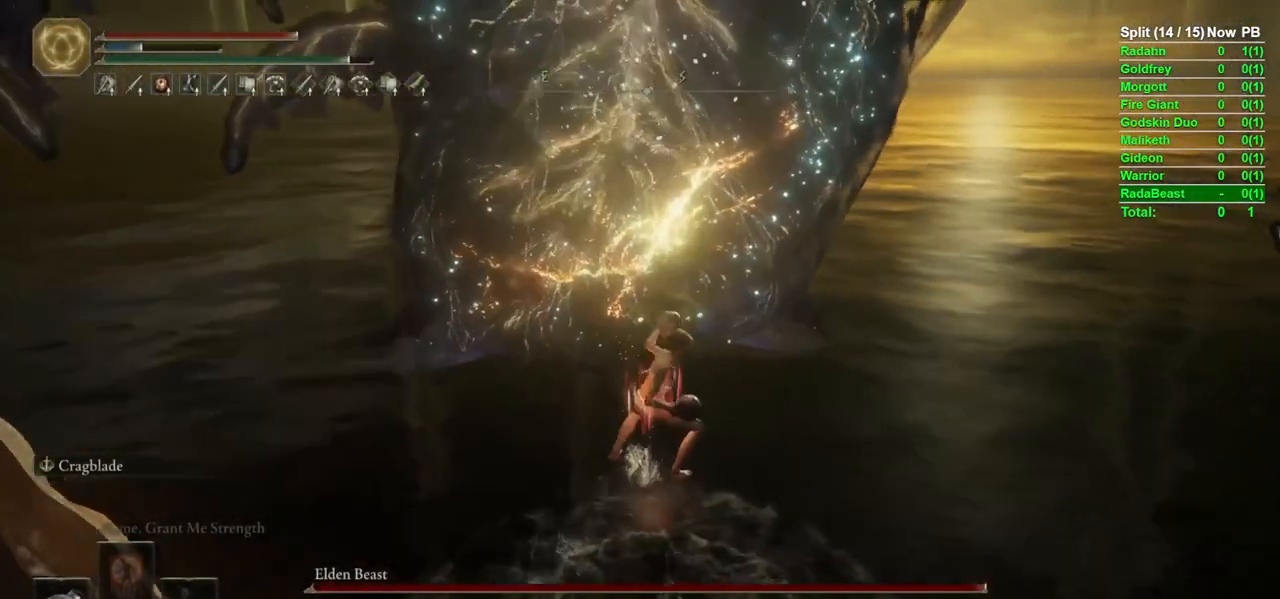
{"buttons": ["R2"], "left_stick": "up", "right_stick": "center", "events": [[133, "right_stick", "center"], [283, "right_stick", "up"], [450, "right_stick", "center"]]}
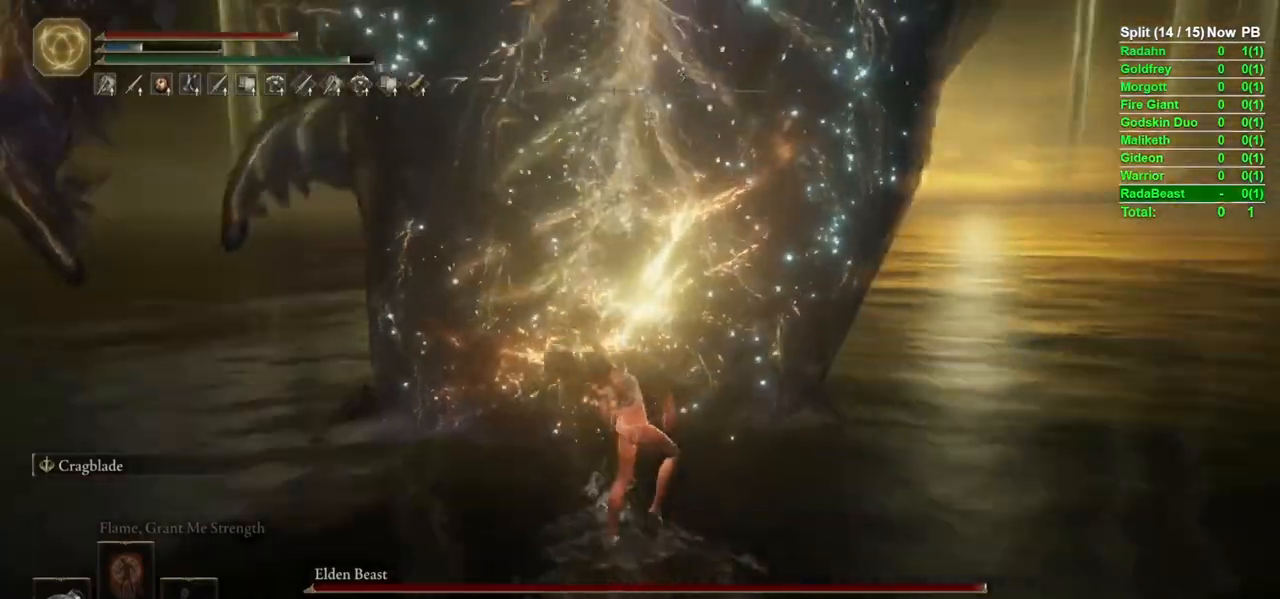
{"buttons": [], "left_stick": "up", "right_stick": "center", "events": [[400, "R2", "up"]]}
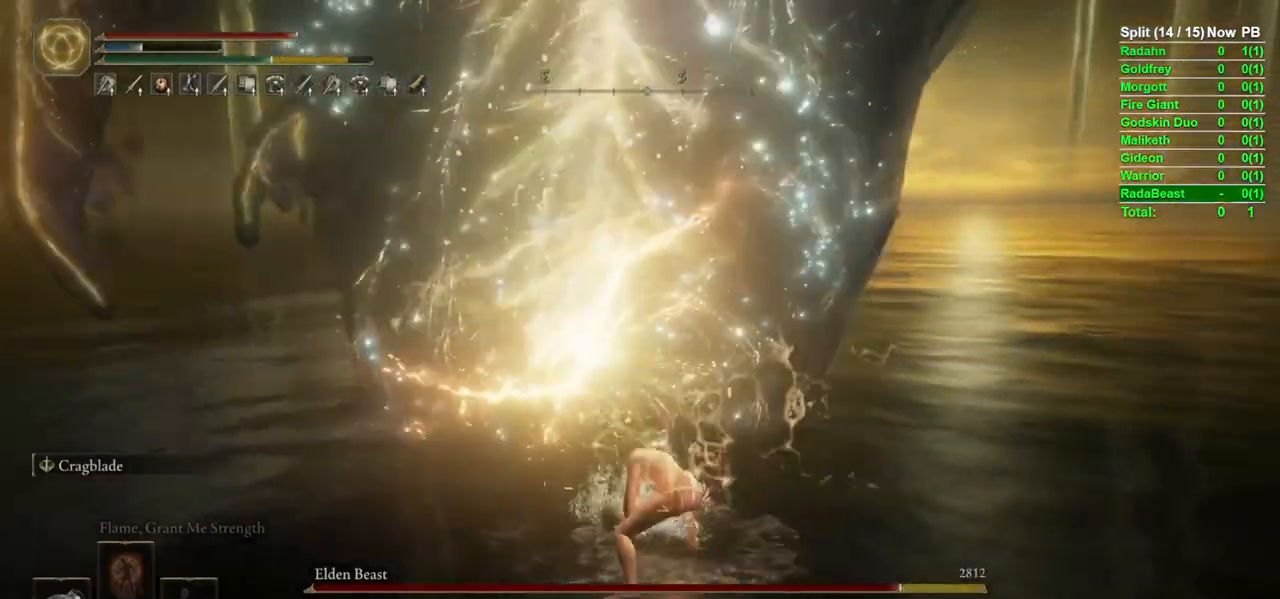
{"buttons": ["R2"], "left_stick": "up", "right_stick": "center", "events": [[33, "R2", "down"]]}
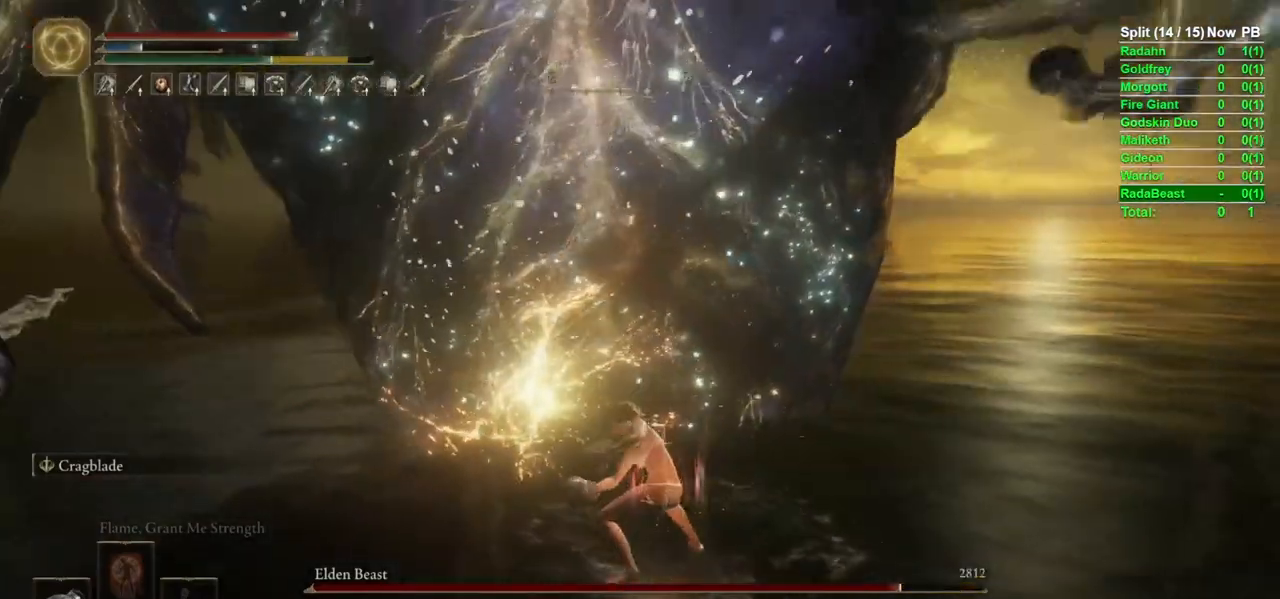
{"buttons": ["R2"], "left_stick": "up", "right_stick": "center", "events": []}
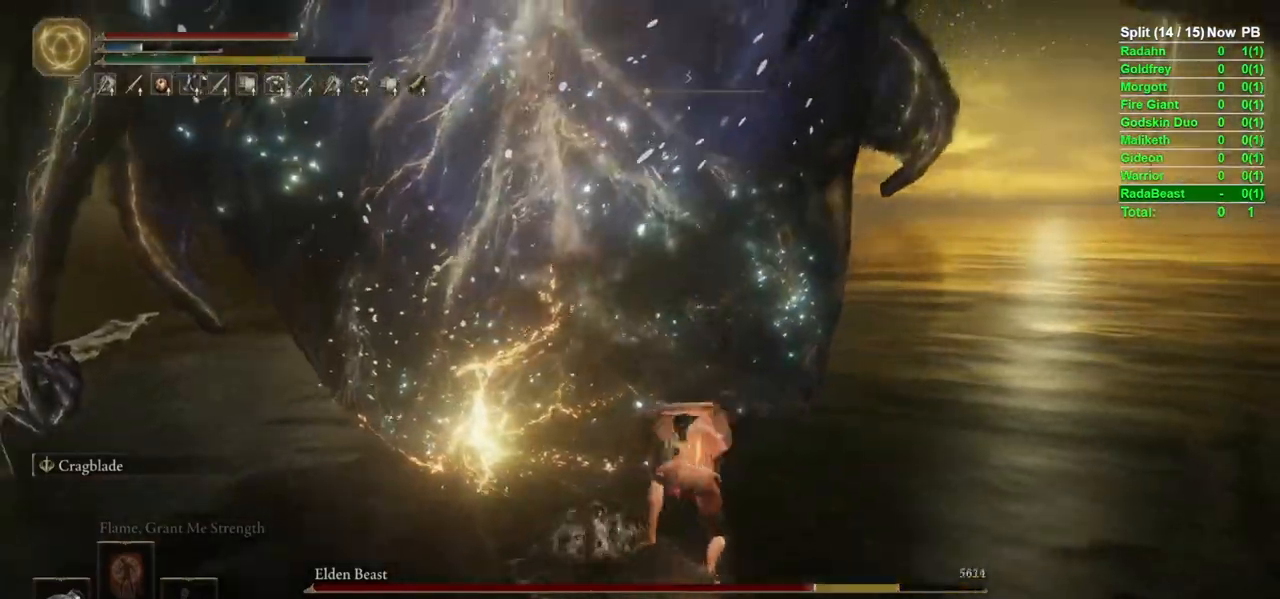
{"buttons": ["B"], "left_stick": "up-right", "right_stick": "center", "events": [[83, "R2", "up"], [133, "left_stick", "up-right"], [500, "B", "down"]]}
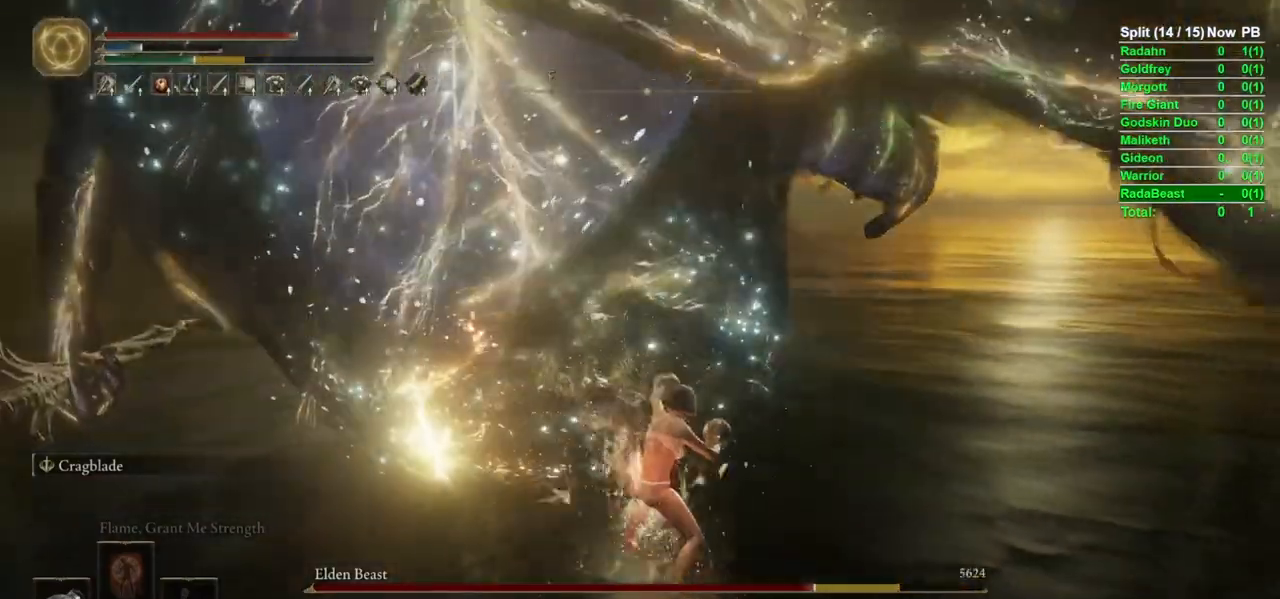
{"buttons": ["B"], "left_stick": "up-right", "right_stick": "down", "events": [[367, "right_stick", "down"]]}
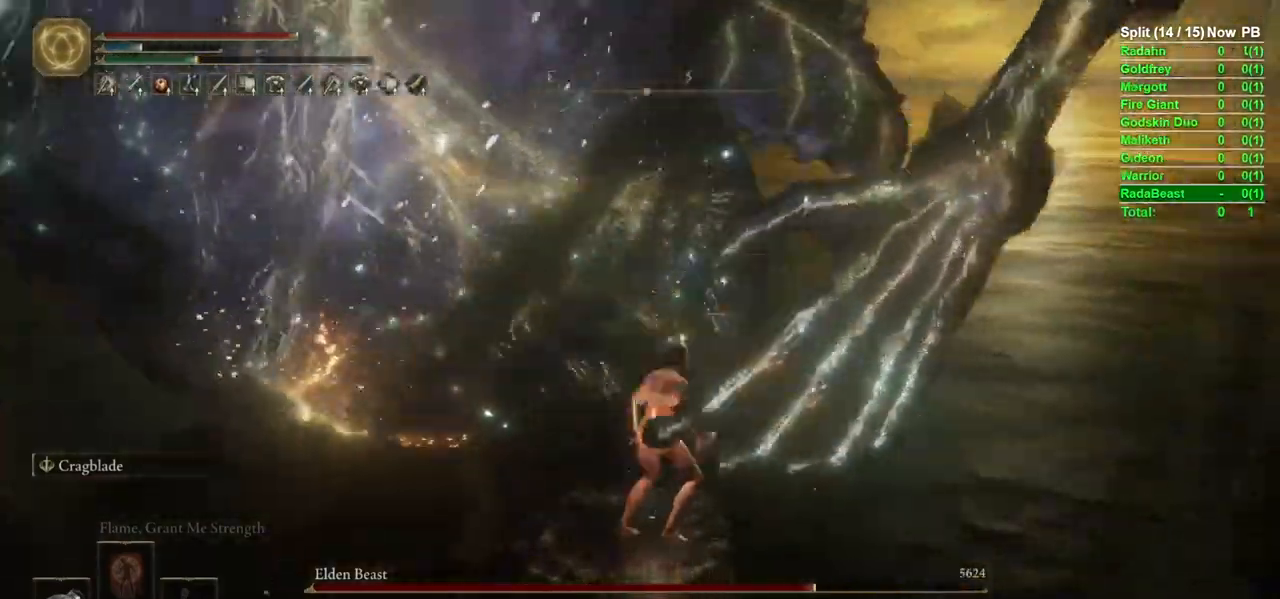
{"buttons": ["B"], "left_stick": "up", "right_stick": "center", "events": [[17, "right_stick", "center"], [433, "left_stick", "up"]]}
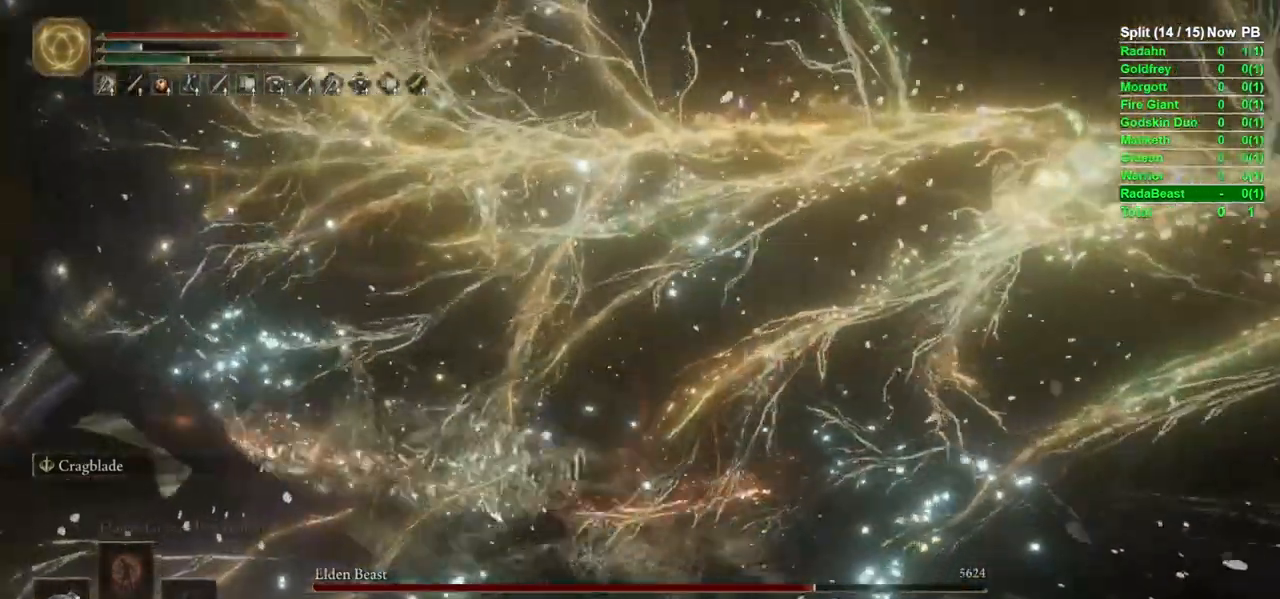
{"buttons": ["B"], "left_stick": "up", "right_stick": "center", "events": [[167, "right_stick", "left"], [333, "right_stick", "center"]]}
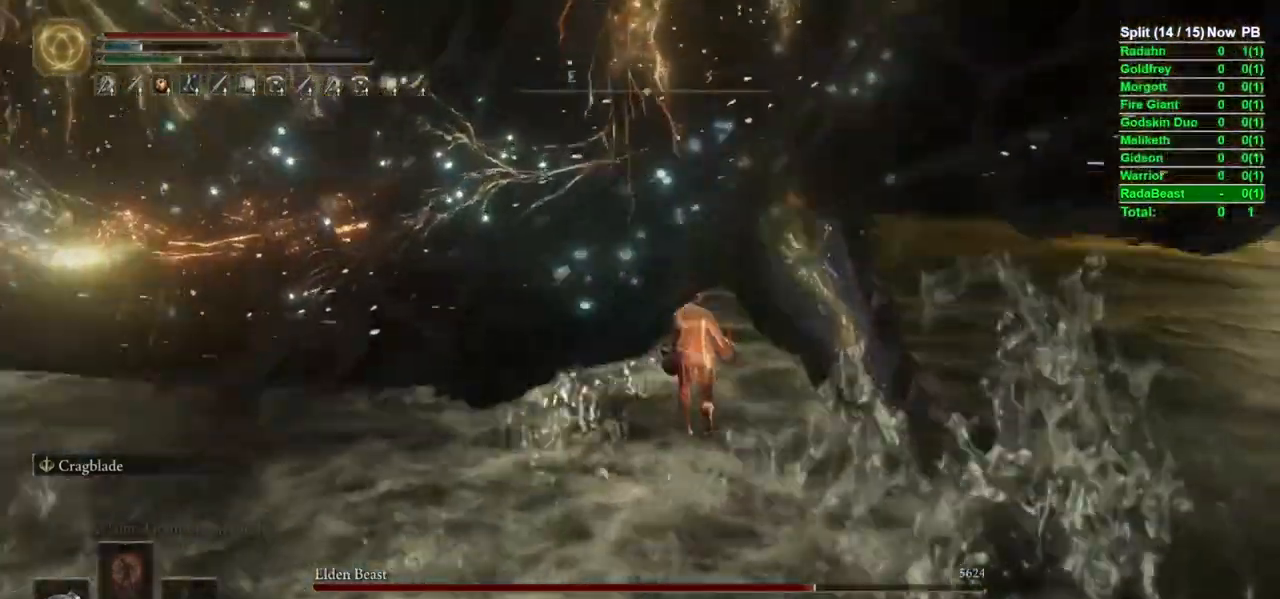
{"buttons": ["B"], "left_stick": "up", "right_stick": "center", "events": [[317, "right_stick", "left"], [500, "right_stick", "center"]]}
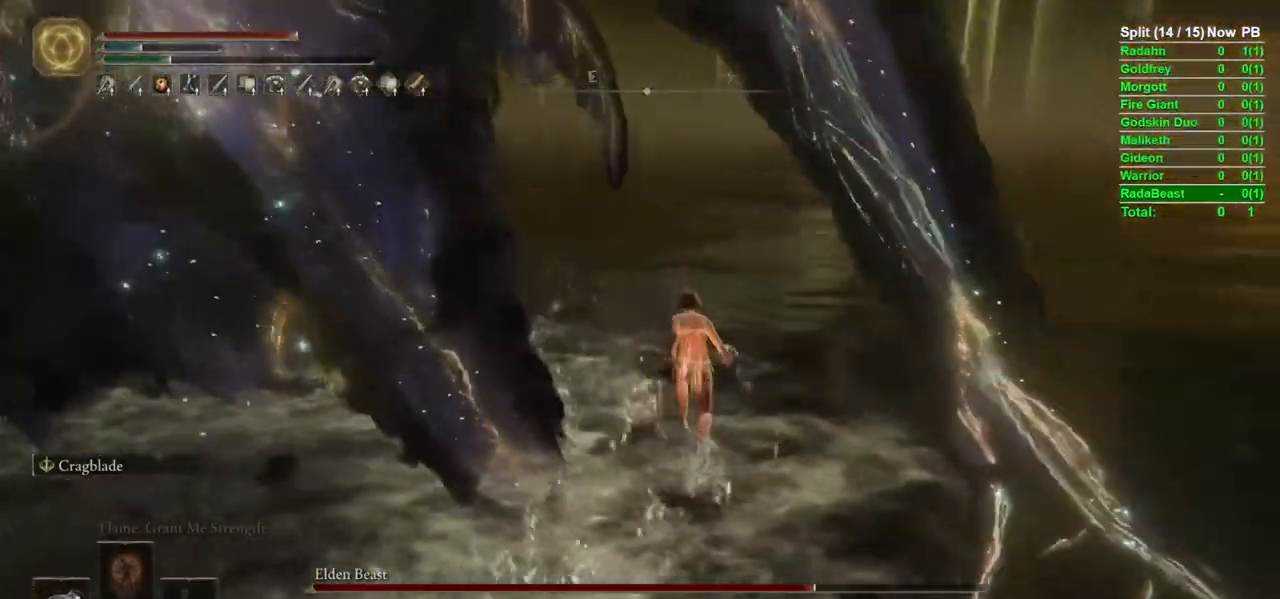
{"buttons": [], "left_stick": "up", "right_stick": "center"}
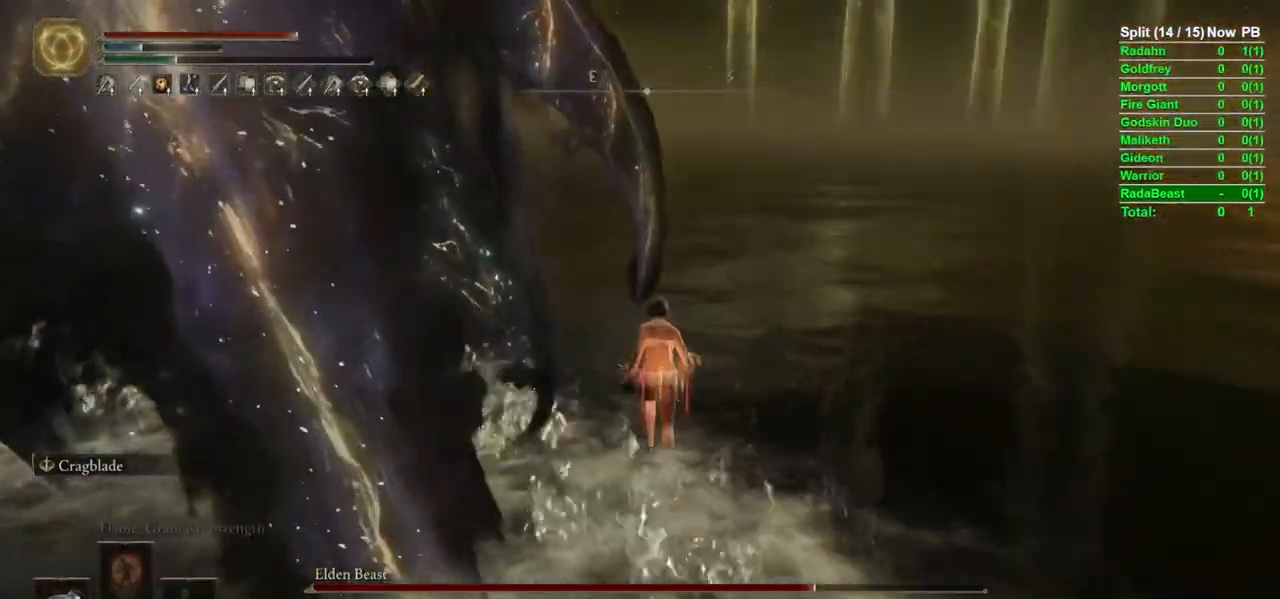
{"buttons": ["B"], "left_stick": "up", "right_stick": "down-left", "events": [[33, "right_stick", "down-left"], [167, "right_stick", "center"], [300, "B", "down"], [450, "right_stick", "down-left"]]}
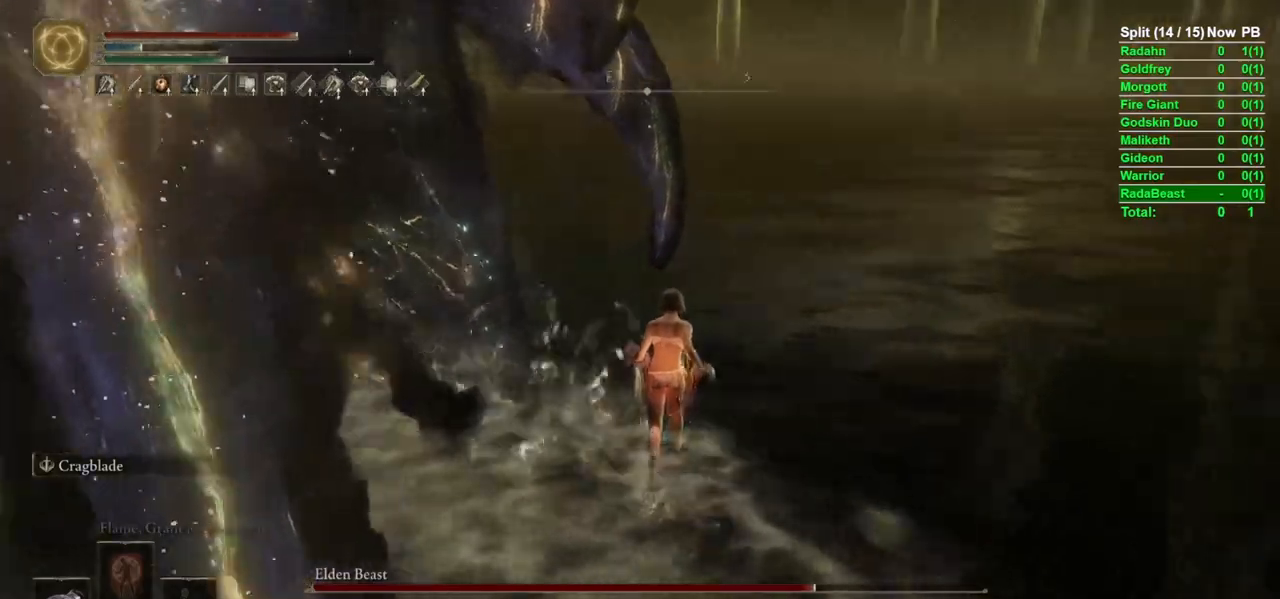
{"buttons": ["R2"], "left_stick": "up-left", "right_stick": "center"}
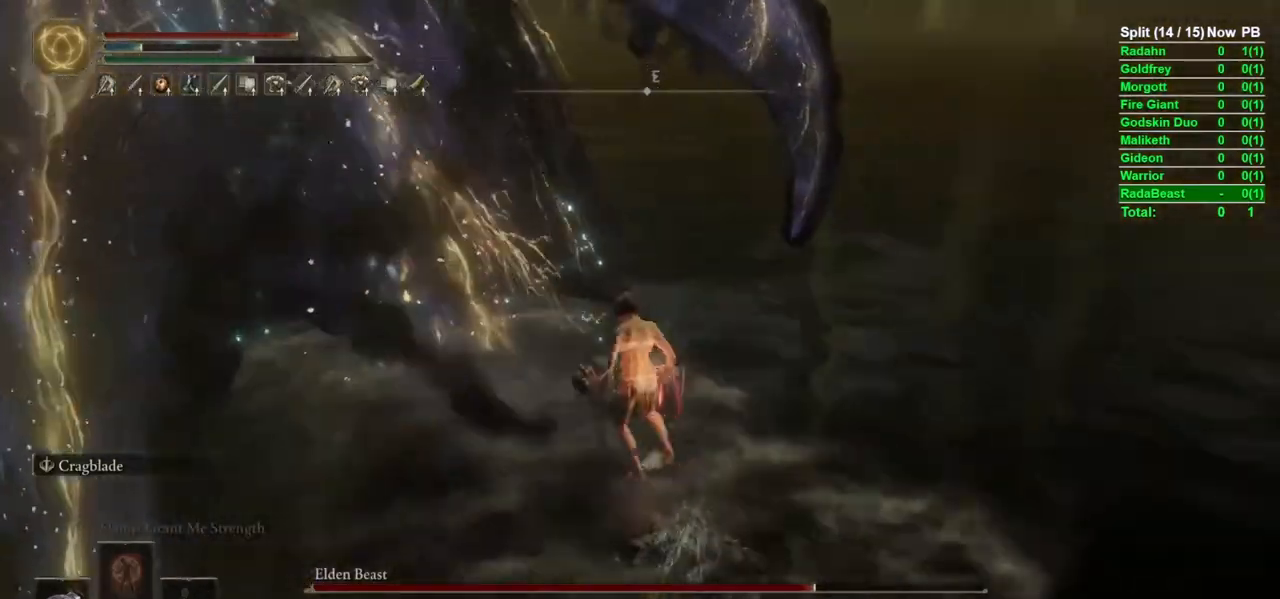
{"buttons": ["R2"], "left_stick": "up", "right_stick": "center", "events": [[67, "right_stick", "down-left"], [183, "left_stick", "up"], [333, "right_stick", "center"]]}
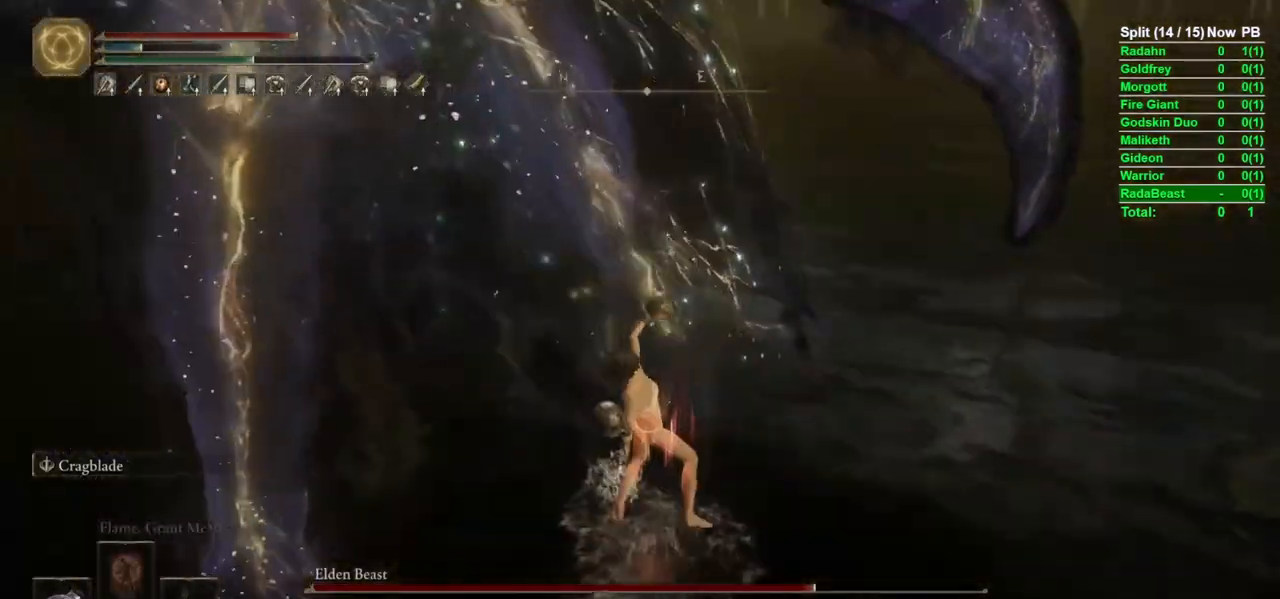
{"buttons": [], "left_stick": "up", "right_stick": "left", "events": [[450, "R2", "up"], [500, "right_stick", "left"]]}
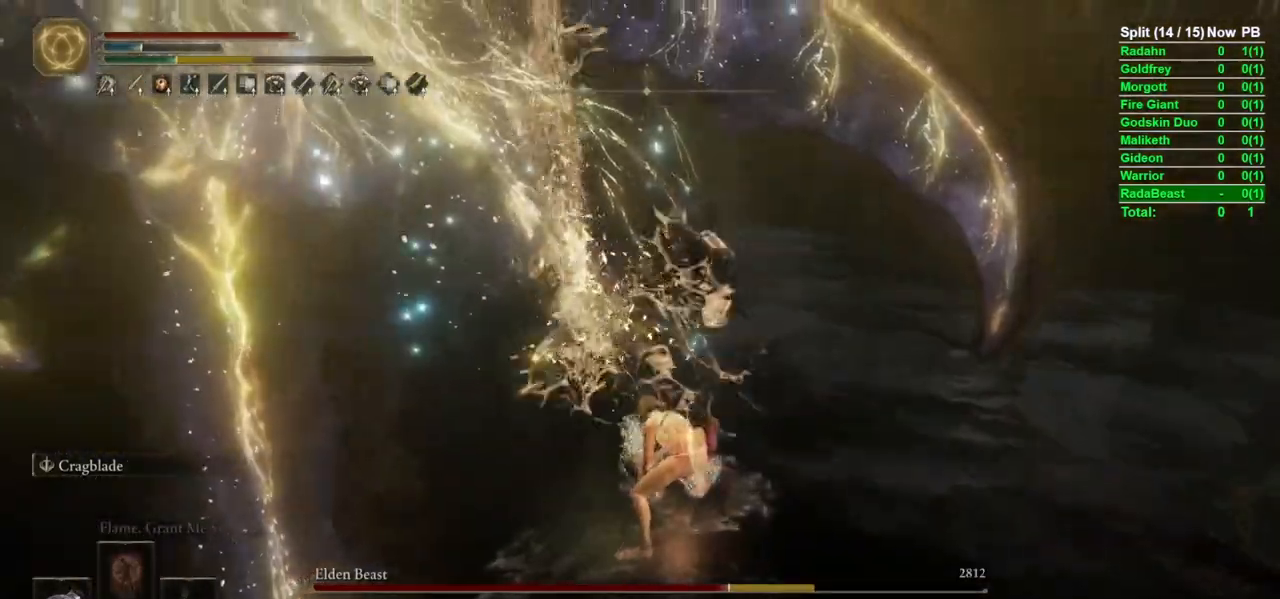
{"buttons": ["R2"], "left_stick": "up", "right_stick": "center", "events": [[33, "R2", "down"], [217, "right_stick", "center"]]}
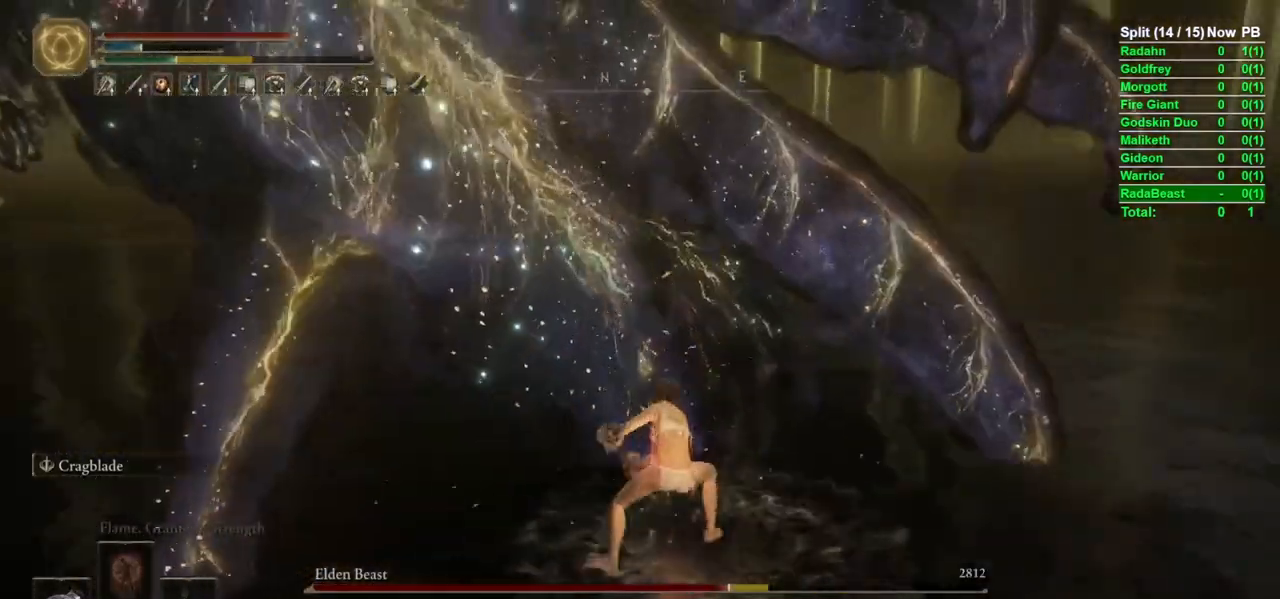
{"buttons": [], "left_stick": "up", "right_stick": "center", "events": [[367, "R2", "up"]]}
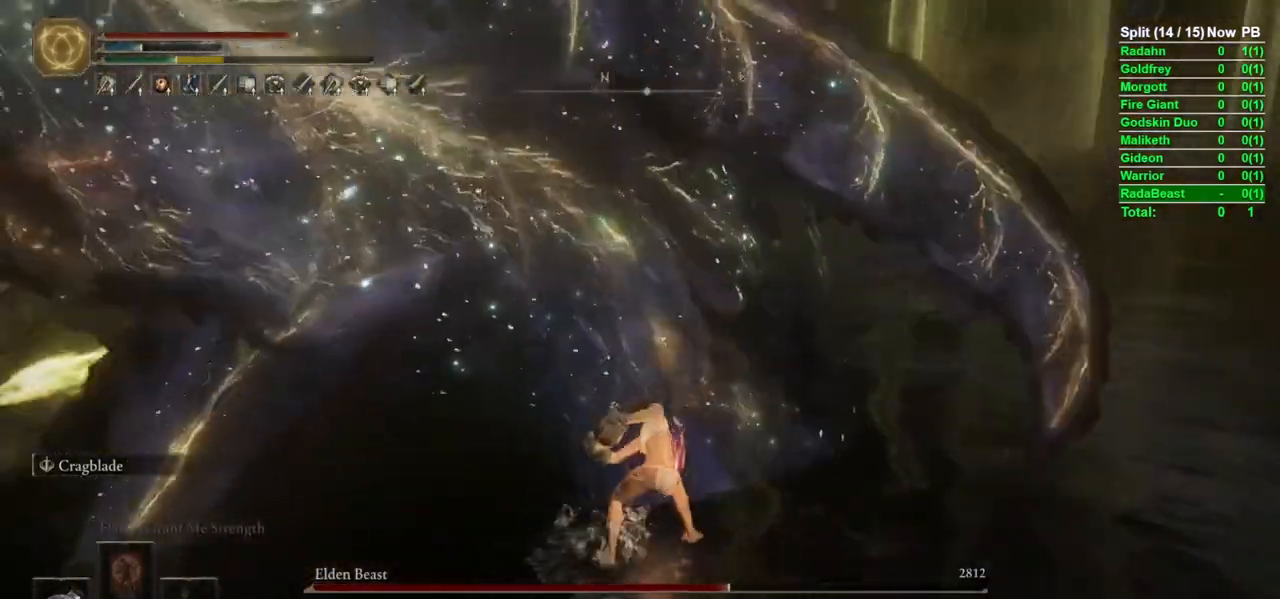
{"buttons": [], "left_stick": "up", "right_stick": "center", "events": []}
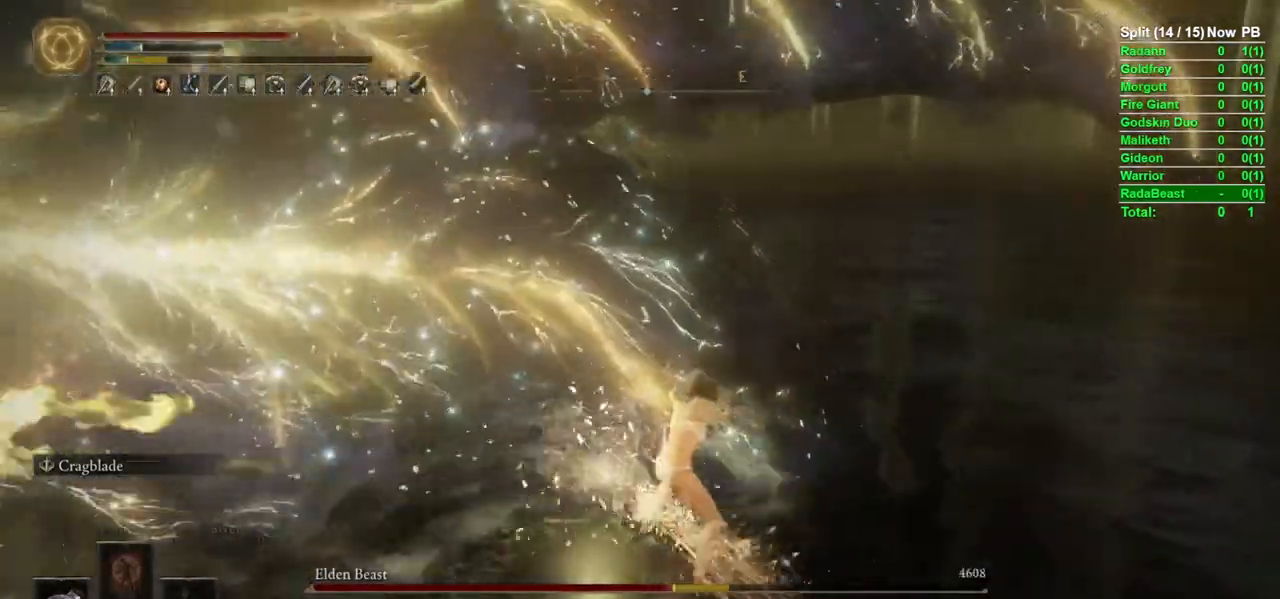
{"buttons": ["R2"], "left_stick": "up", "right_stick": "center", "events": [[200, "R2", "down"]]}
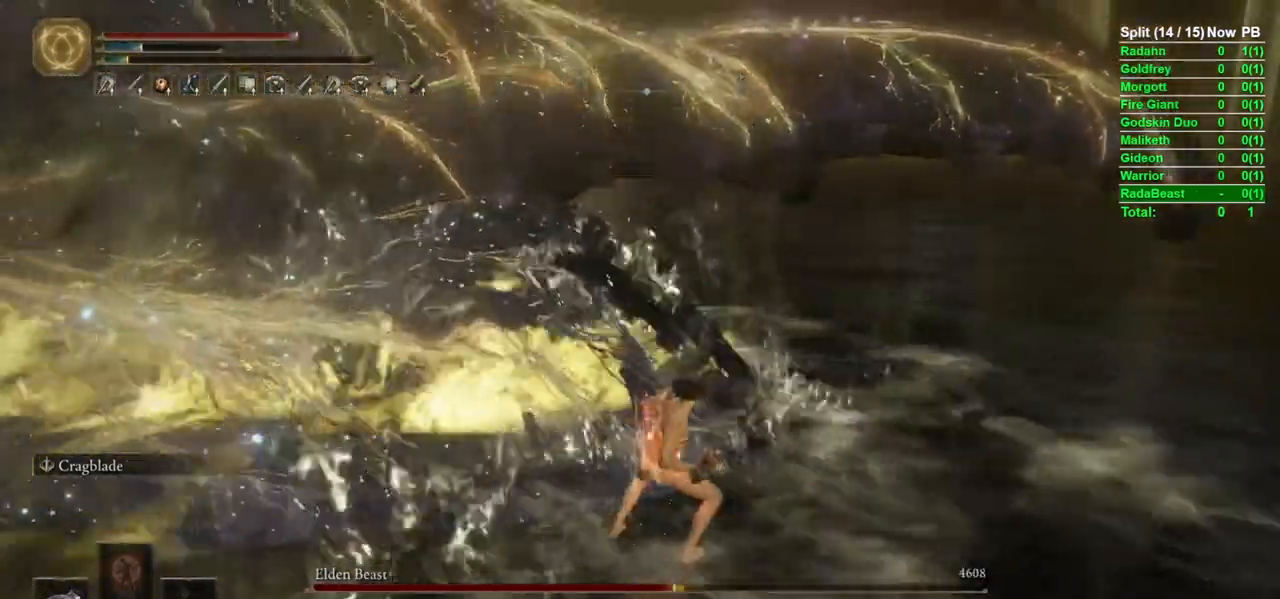
{"buttons": ["R2"], "left_stick": "up", "right_stick": "center", "events": []}
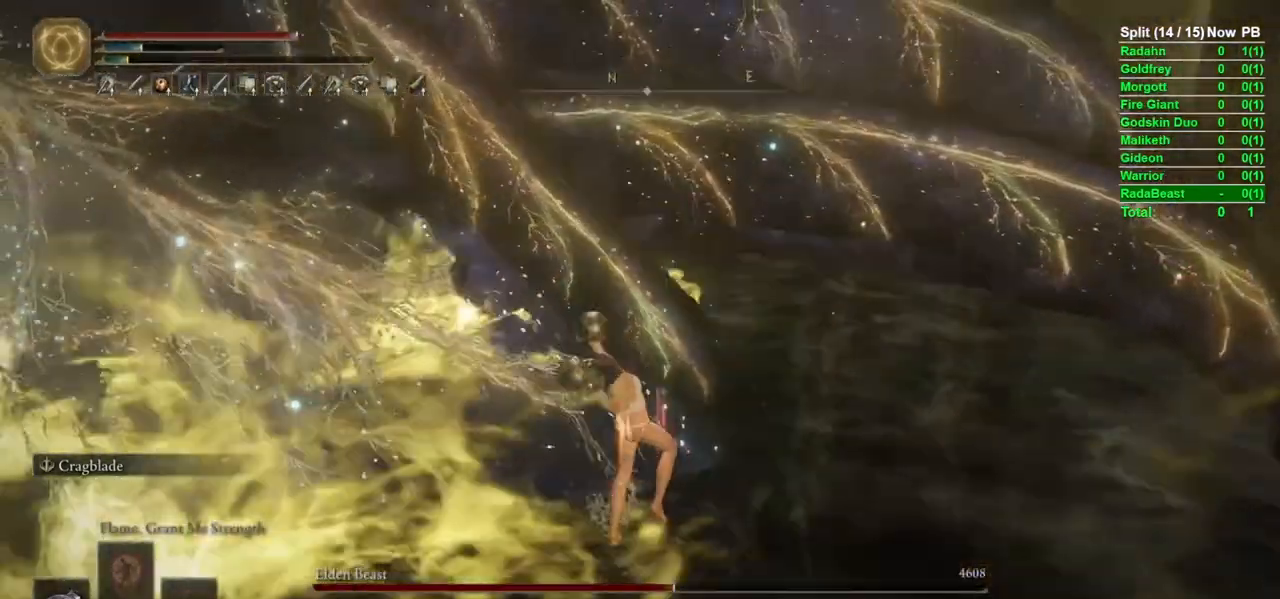
{"buttons": [], "left_stick": "up", "right_stick": "center", "events": [[500, "R2", "up"]]}
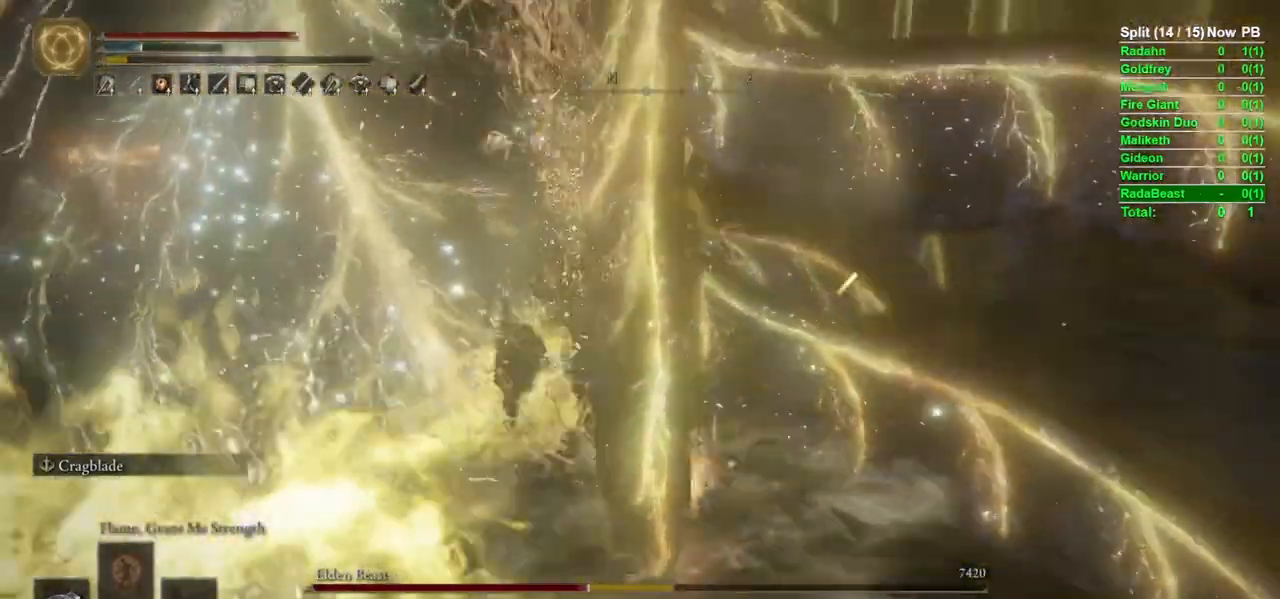
{"buttons": [], "left_stick": "up-right", "right_stick": "center", "events": [[317, "left_stick", "up-right"]]}
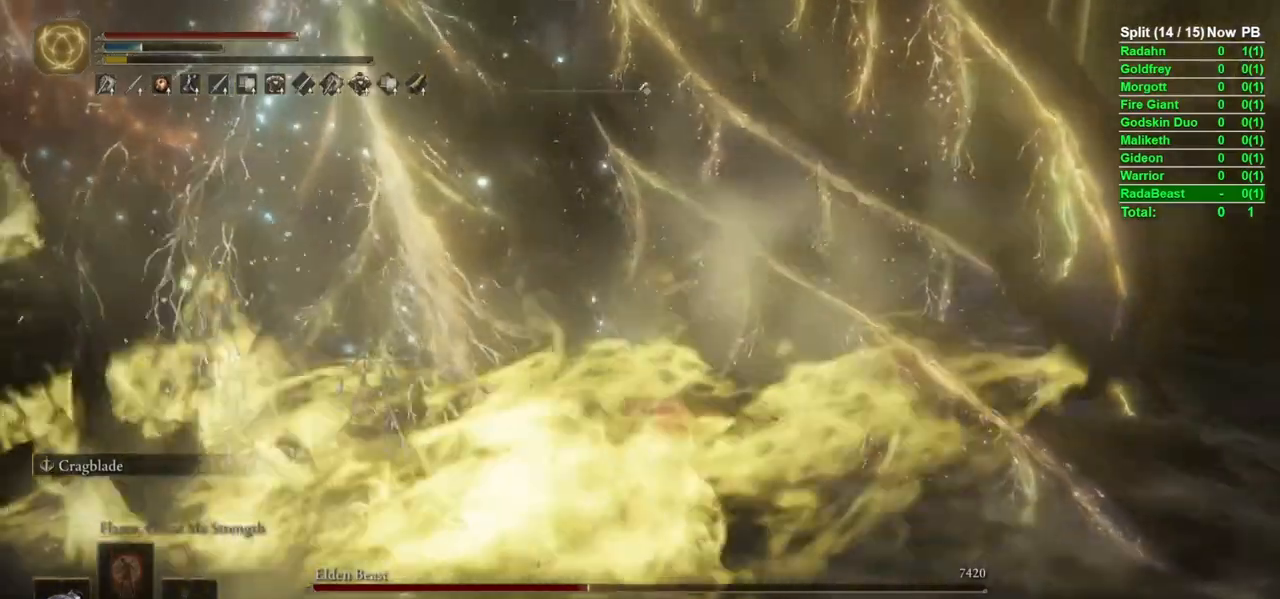
{"buttons": [], "left_stick": "right", "right_stick": "center", "events": [[133, "right_stick", "left"], [183, "left_stick", "right"], [417, "right_stick", "center"]]}
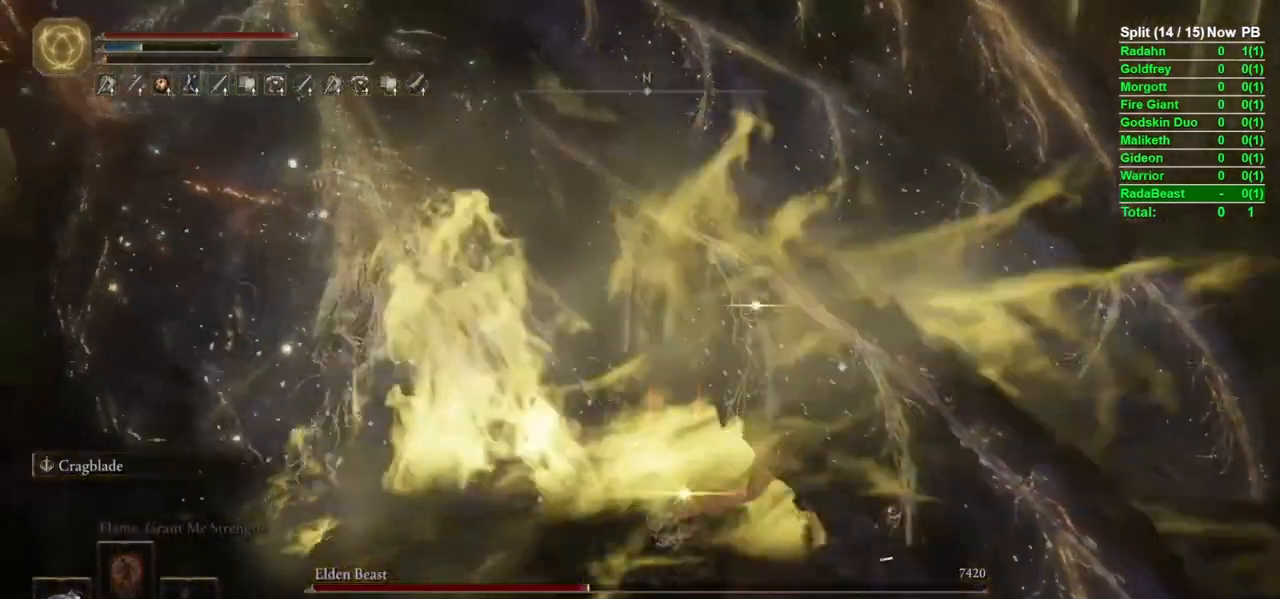
{"buttons": [], "left_stick": "left", "right_stick": "left", "events": [[50, "left_stick", "down-right"], [217, "left_stick", "down-left"], [350, "right_stick", "left"], [417, "left_stick", "left"]]}
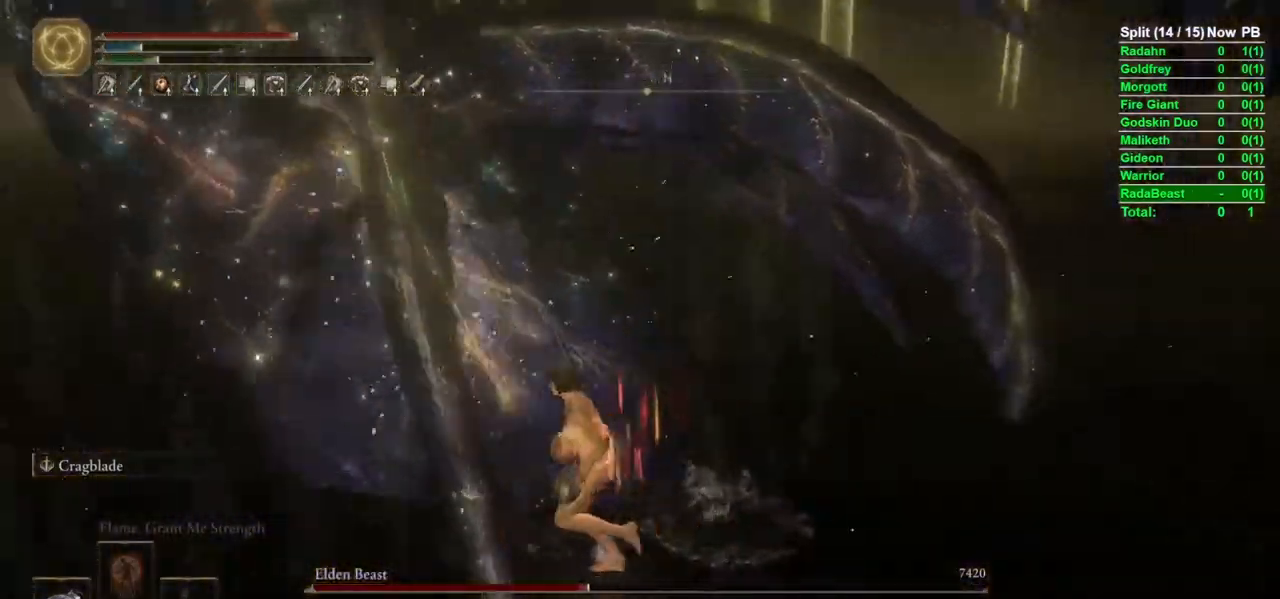
{"buttons": ["R2"], "left_stick": "up-left", "right_stick": "center", "events": [[33, "right_stick", "center"], [433, "left_stick", "up-left"], [467, "R2", "down"]]}